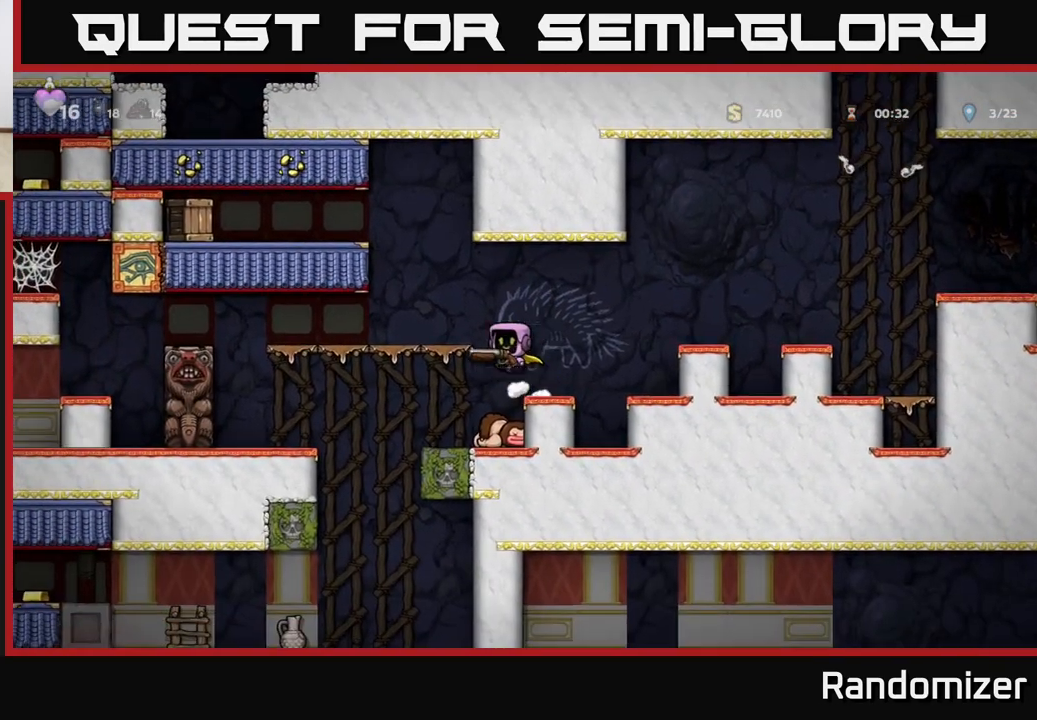
Gameplay with a controller (Xbox layout); each line is a JSON object with the inputs held at the frame after it. "events" lists button and stick changes between this image and that frame as [ms after this image, input, new state], when the widget could be followed in between.
{"buttons": ["A"], "left_stick": "center", "right_stick": "center", "events": [[167, "left_stick", "center"], [383, "A", "down"]]}
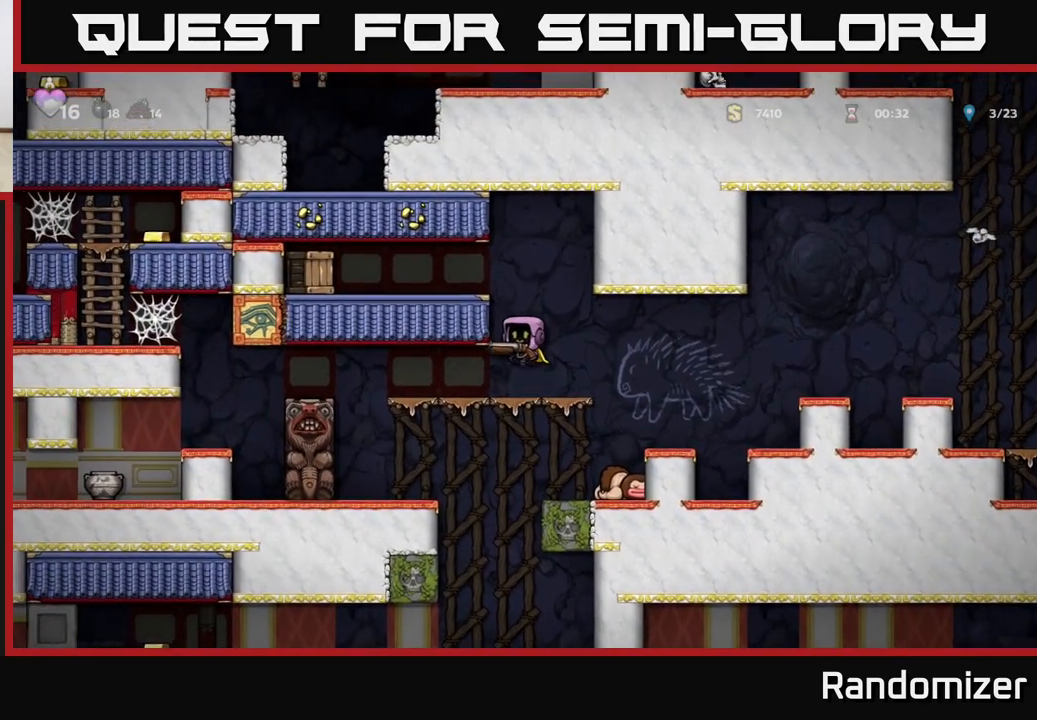
{"buttons": [], "left_stick": "left", "right_stick": "center", "events": [[33, "left_stick", "left"], [100, "A", "up"], [267, "A", "down"], [383, "X", "down"], [400, "A", "up"], [467, "X", "up"]]}
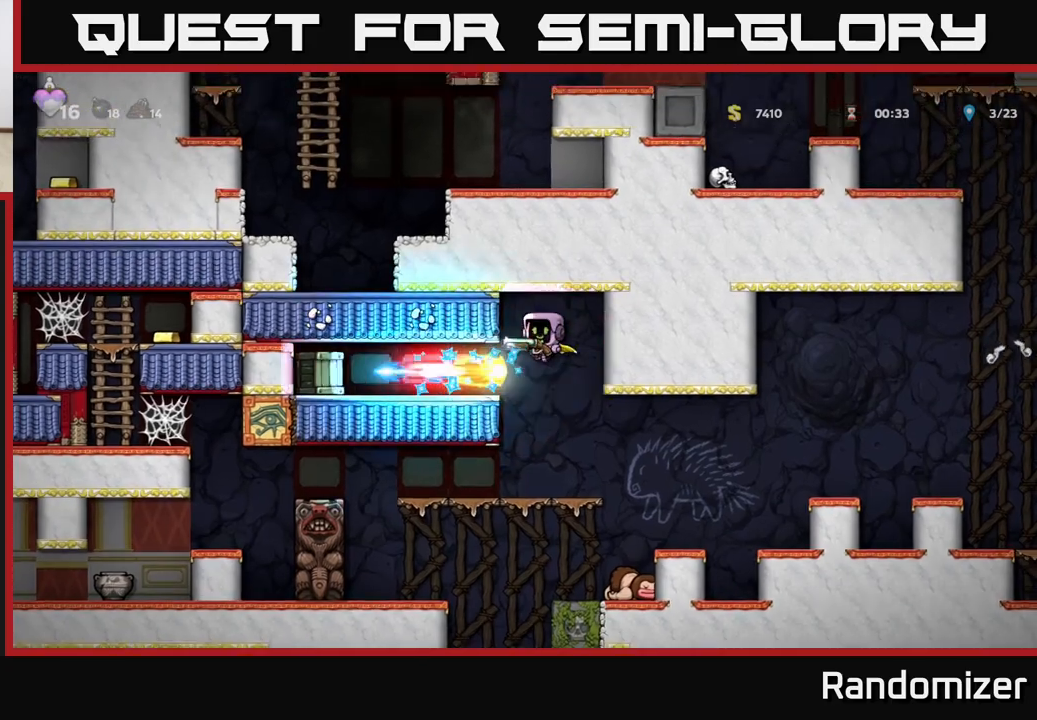
{"buttons": [], "left_stick": "left", "right_stick": "center", "events": [[67, "left_stick", "center"], [150, "left_stick", "left"]]}
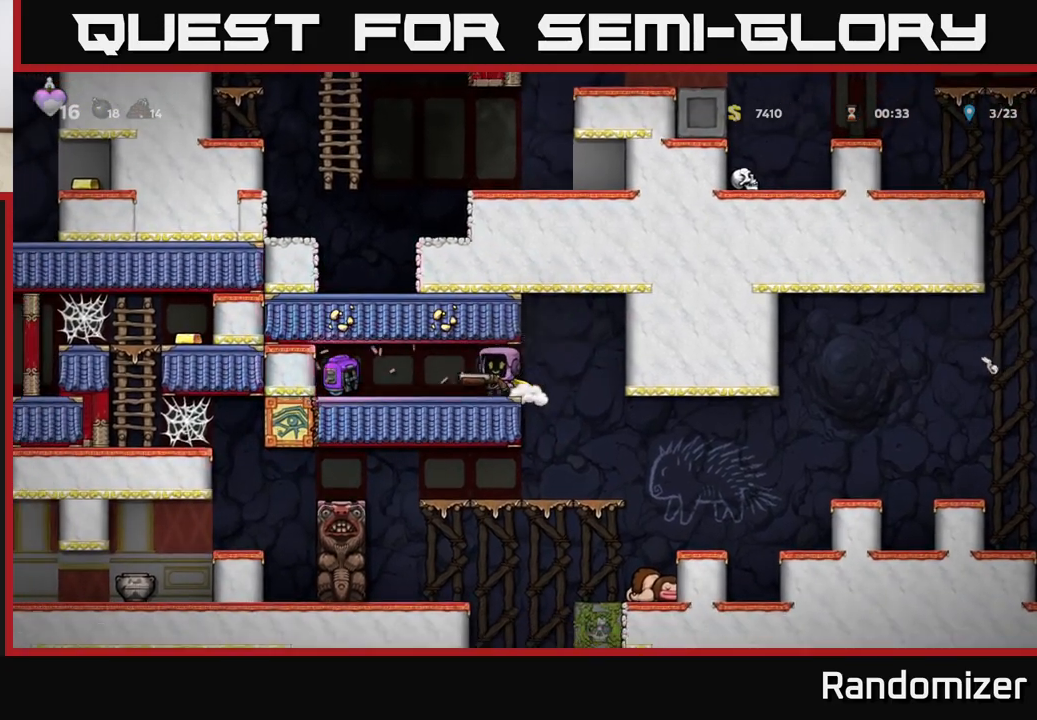
{"buttons": [], "left_stick": "right", "right_stick": "center", "events": [[400, "left_stick", "right"]]}
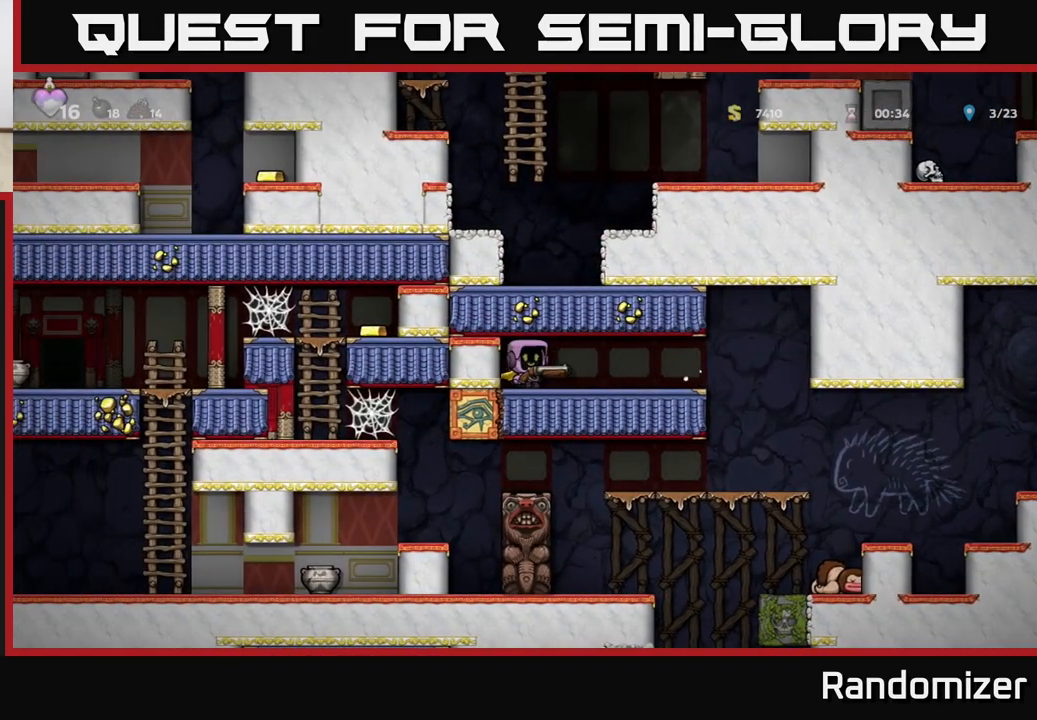
{"buttons": [], "left_stick": "right", "right_stick": "center", "events": [[50, "left_stick", "center"], [217, "left_stick", "right"]]}
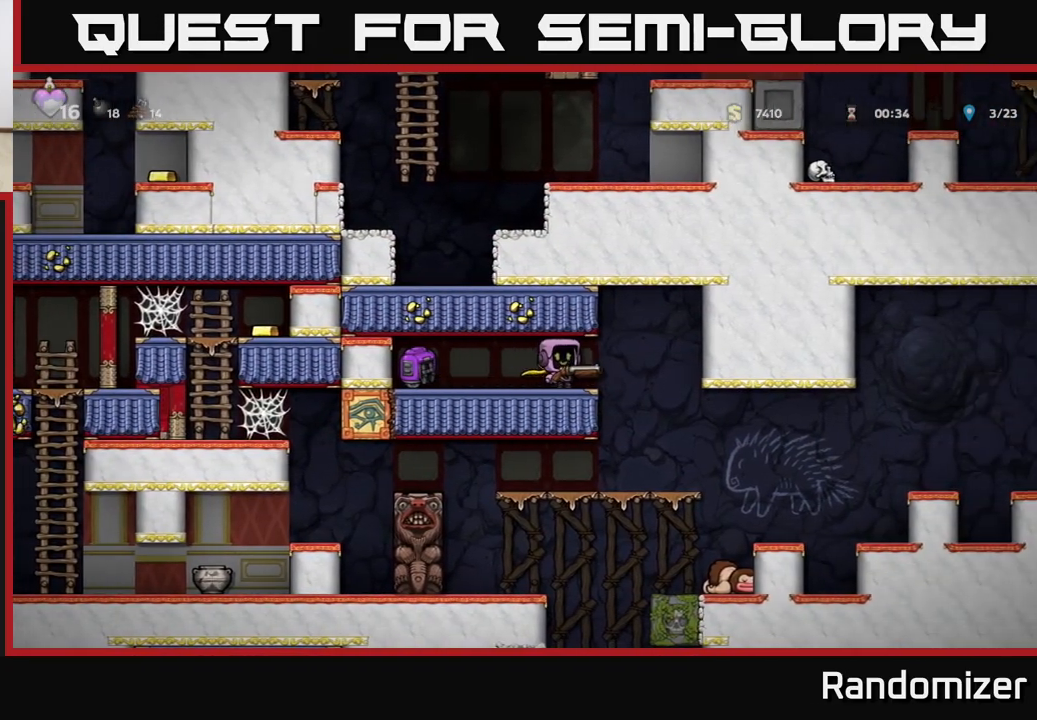
{"buttons": [], "left_stick": "left", "right_stick": "center", "events": [[200, "left_stick", "center"], [350, "left_stick", "left"]]}
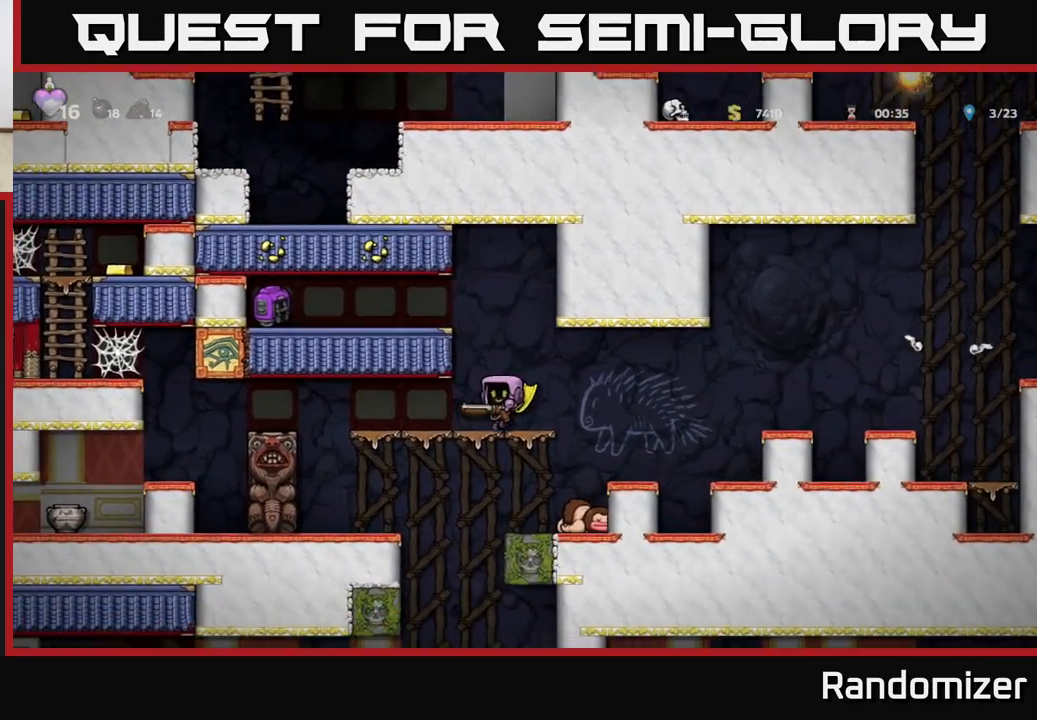
{"buttons": [], "left_stick": "center", "right_stick": "center", "events": [[33, "left_stick", "center"]]}
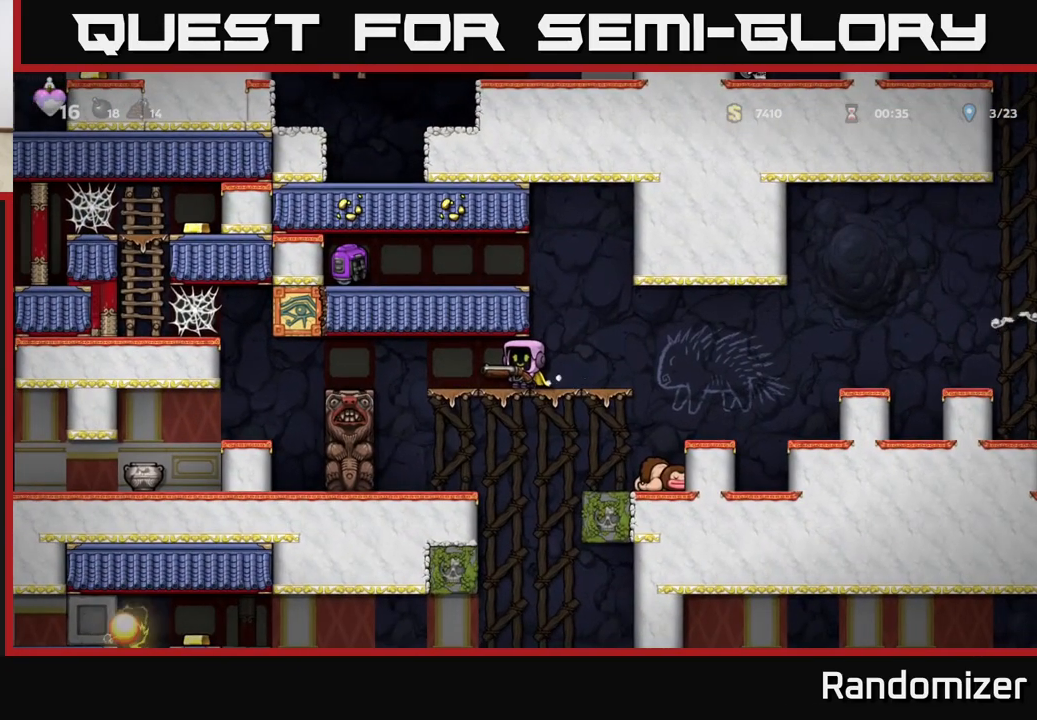
{"buttons": [], "left_stick": "left", "right_stick": "center", "events": [[300, "left_stick", "left"]]}
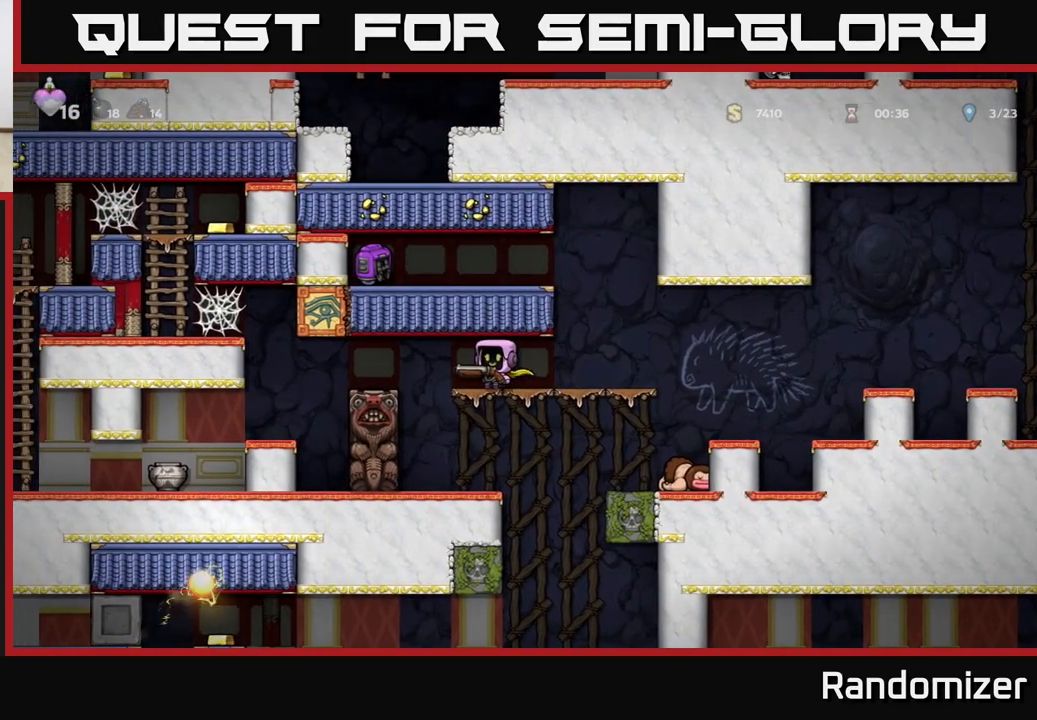
{"buttons": [], "left_stick": "left", "right_stick": "center", "events": []}
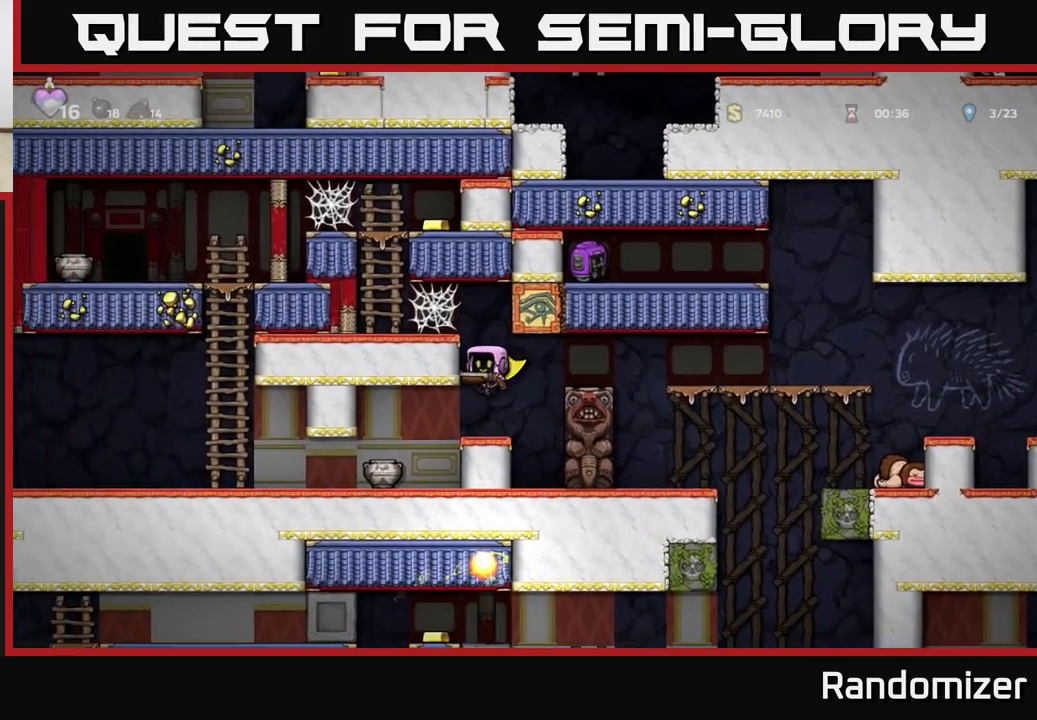
{"buttons": [], "left_stick": "left", "right_stick": "center", "events": []}
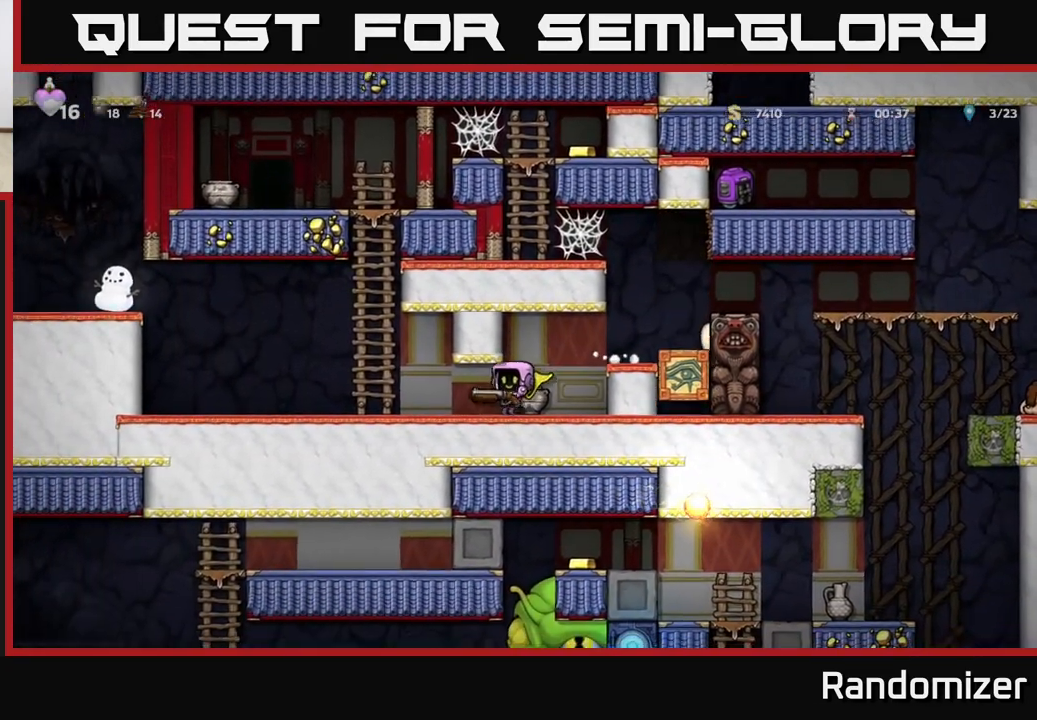
{"buttons": [], "left_stick": "center", "right_stick": "center", "events": [[317, "left_stick", "right"], [367, "X", "down"], [433, "X", "up"], [433, "left_stick", "center"]]}
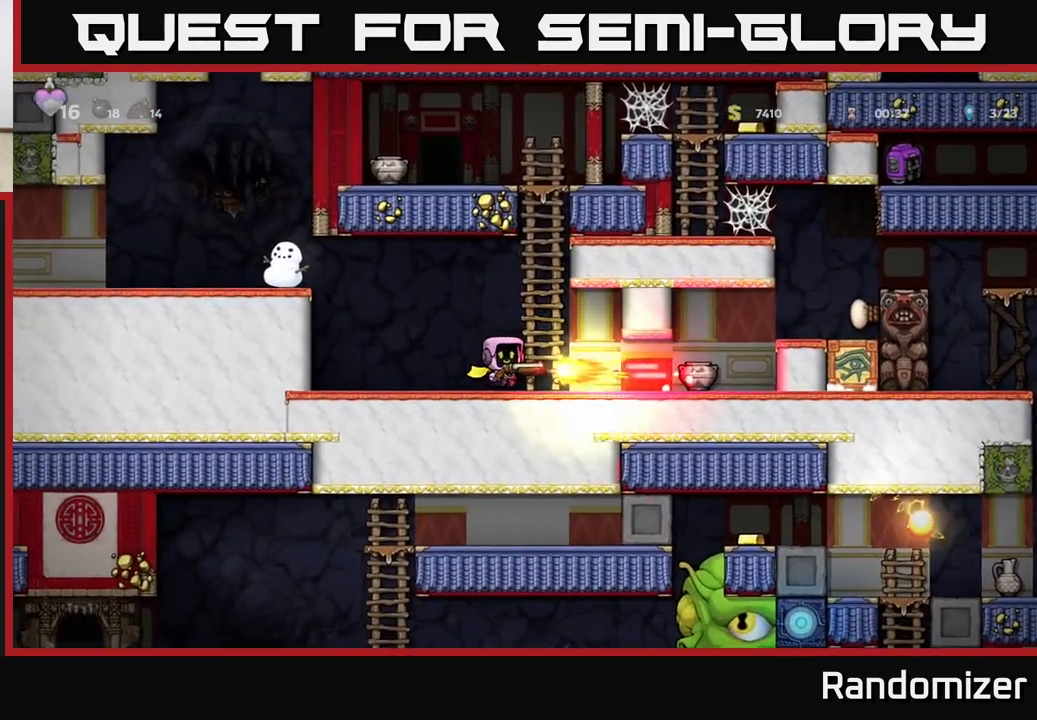
{"buttons": [], "left_stick": "right", "right_stick": "center", "events": [[500, "left_stick", "right"]]}
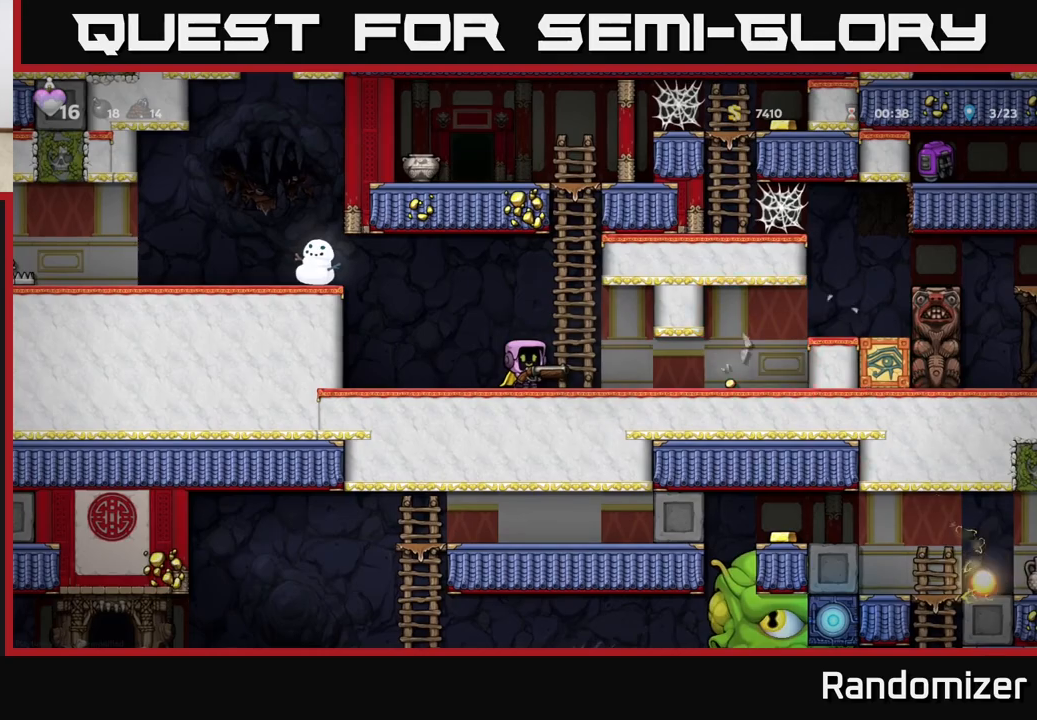
{"buttons": [], "left_stick": "left", "right_stick": "center", "events": [[467, "left_stick", "left"]]}
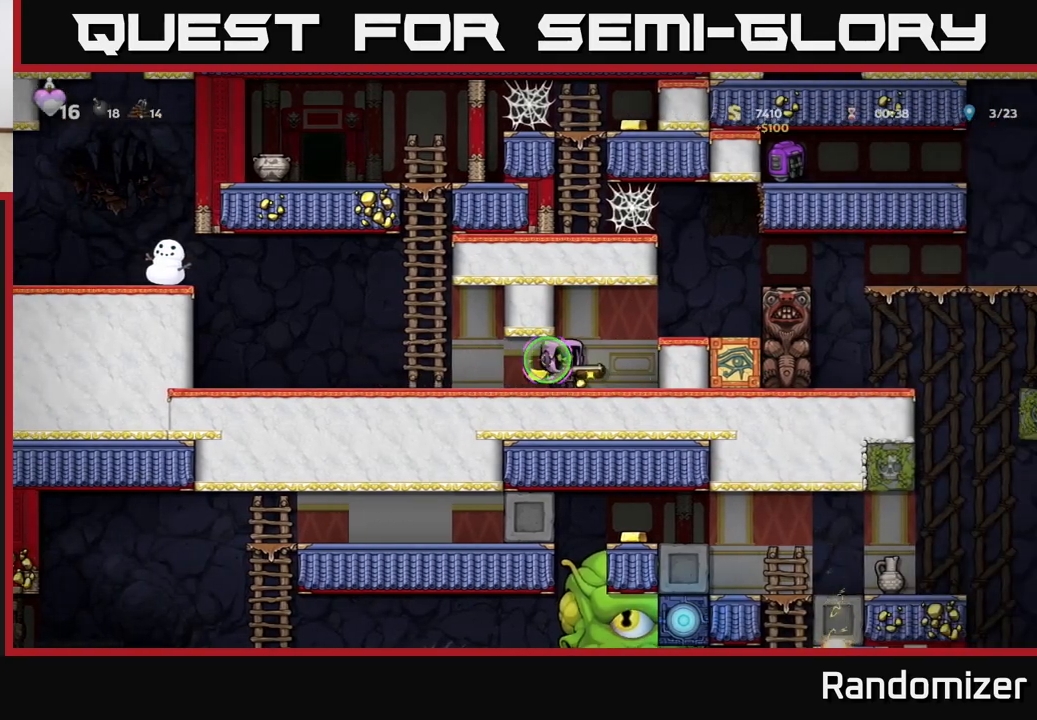
{"buttons": [], "left_stick": "up", "right_stick": "center", "events": [[267, "A", "down"], [367, "left_stick", "up"], [433, "A", "up"]]}
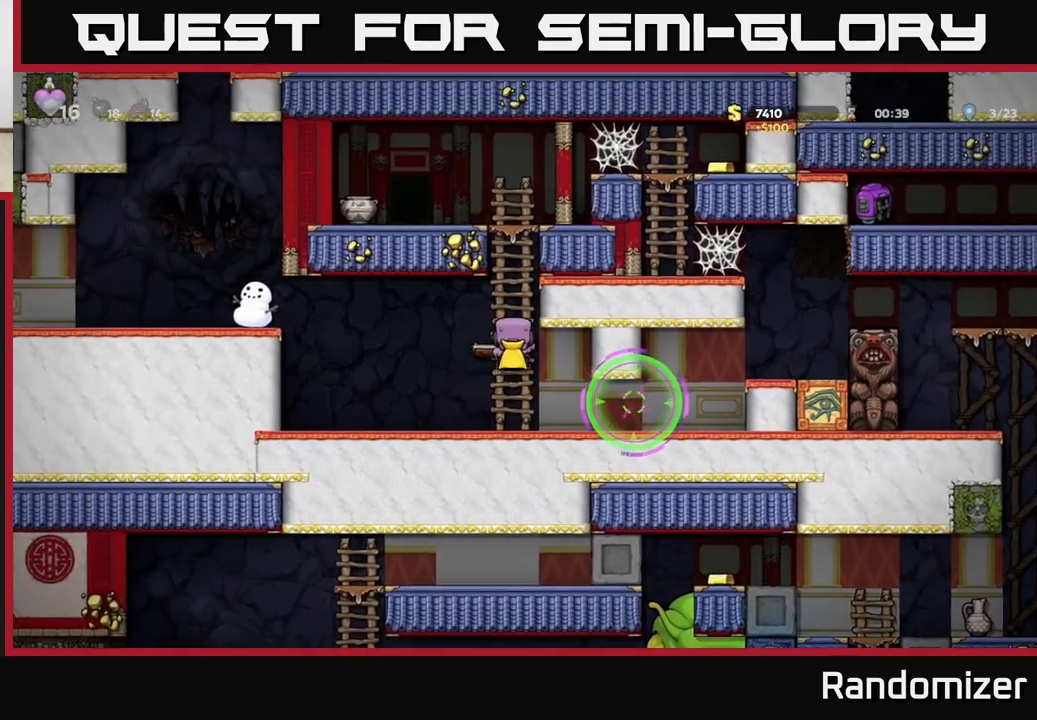
{"buttons": [], "left_stick": "up", "right_stick": "center", "events": []}
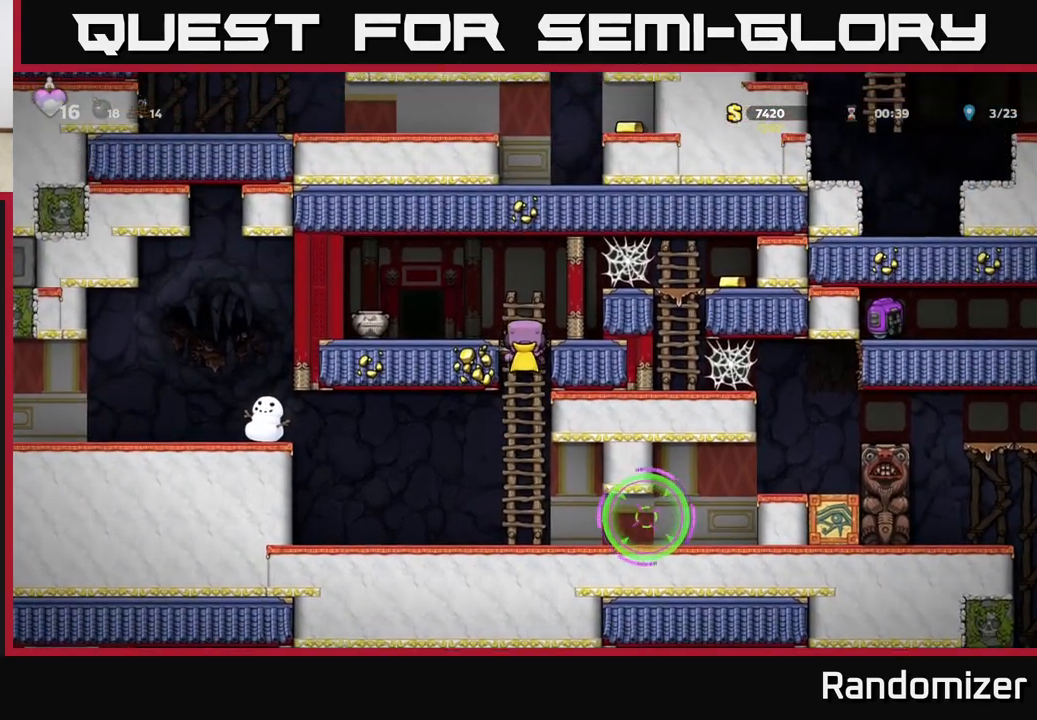
{"buttons": [], "left_stick": "center", "right_stick": "center", "events": [[150, "A", "down"], [200, "left_stick", "center"], [317, "A", "up"]]}
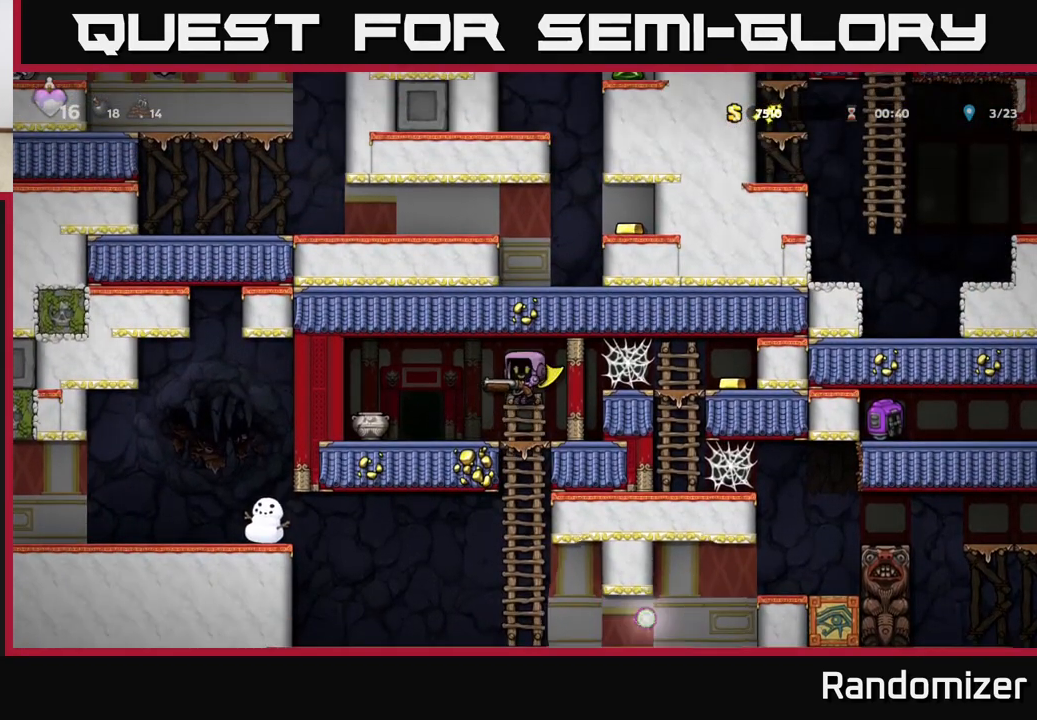
{"buttons": [], "left_stick": "center", "right_stick": "center", "events": [[17, "left_stick", "left"], [117, "X", "down"], [133, "left_stick", "center"], [233, "X", "up"]]}
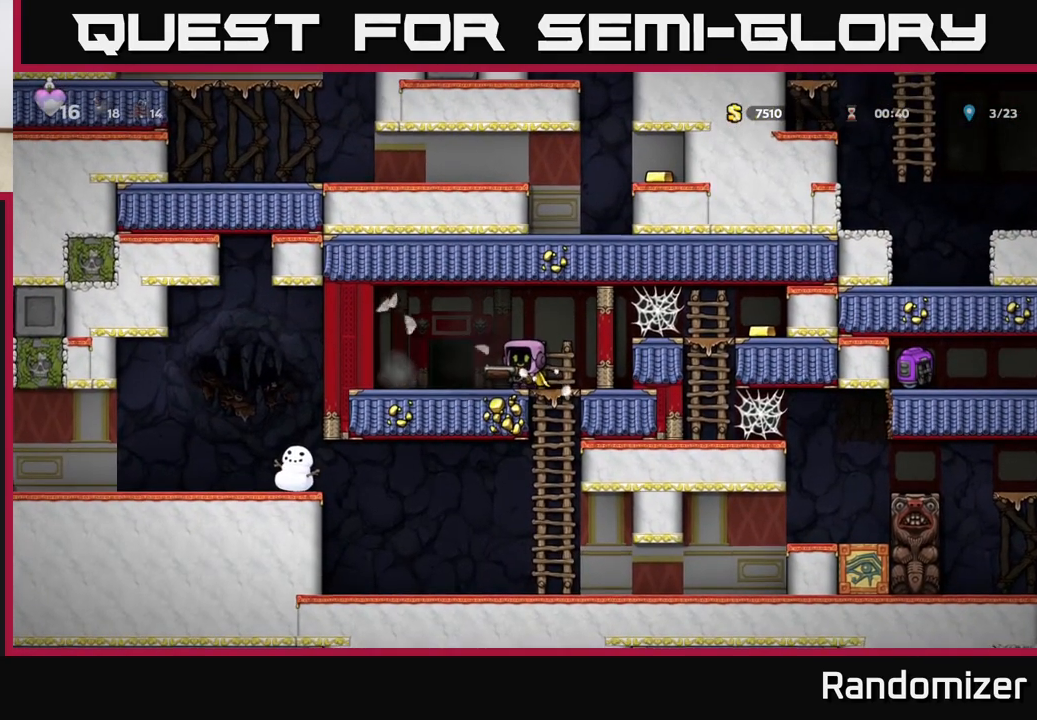
{"buttons": [], "left_stick": "center", "right_stick": "center", "events": [[133, "left_stick", "left"], [333, "left_stick", "up-right"], [350, "L2", "down"], [400, "left_stick", "center"], [450, "L2", "up"]]}
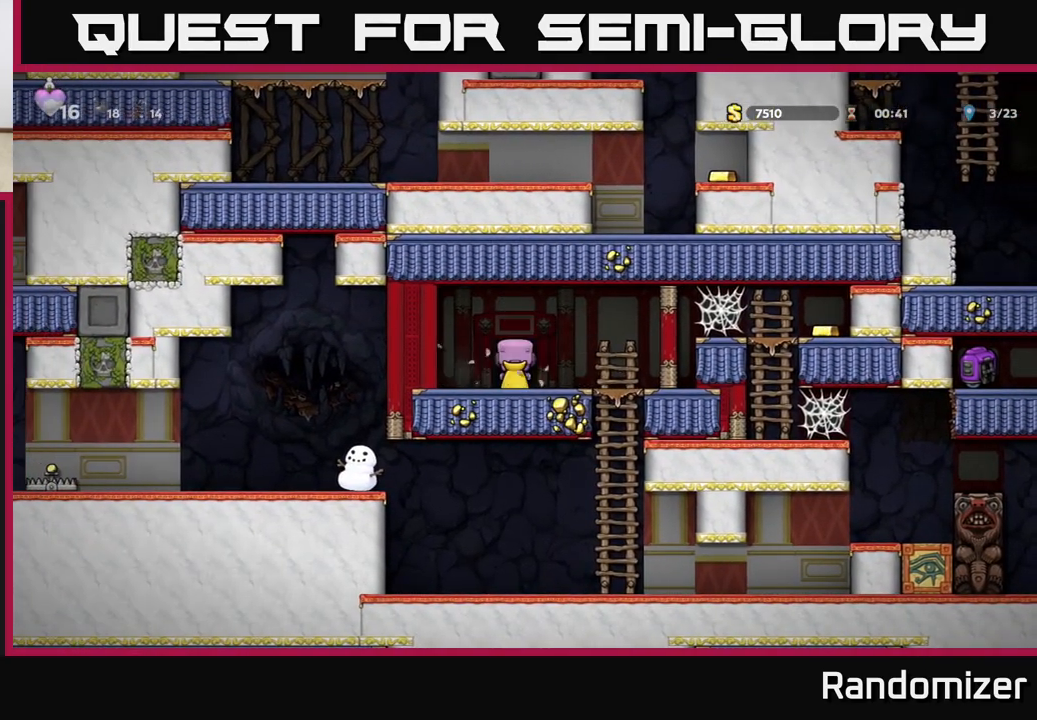
{"buttons": [], "left_stick": "center", "right_stick": "center", "events": [[33, "L2", "down"], [133, "L2", "up"], [317, "L2", "down"], [383, "L2", "up"]]}
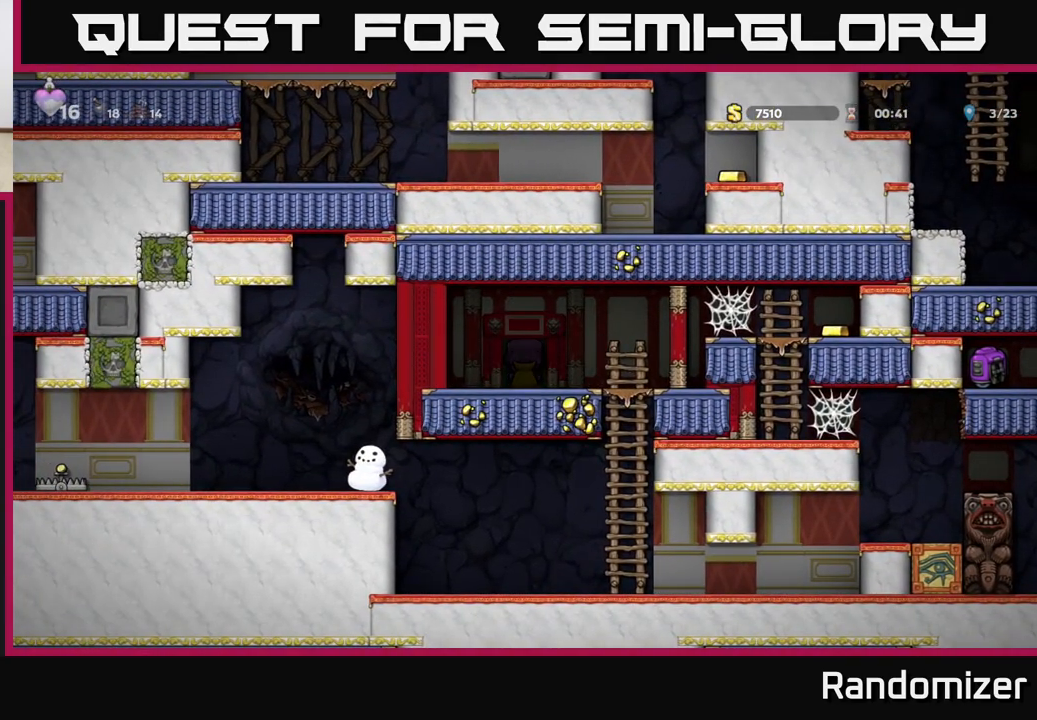
{"buttons": [], "left_stick": "center", "right_stick": "center", "events": []}
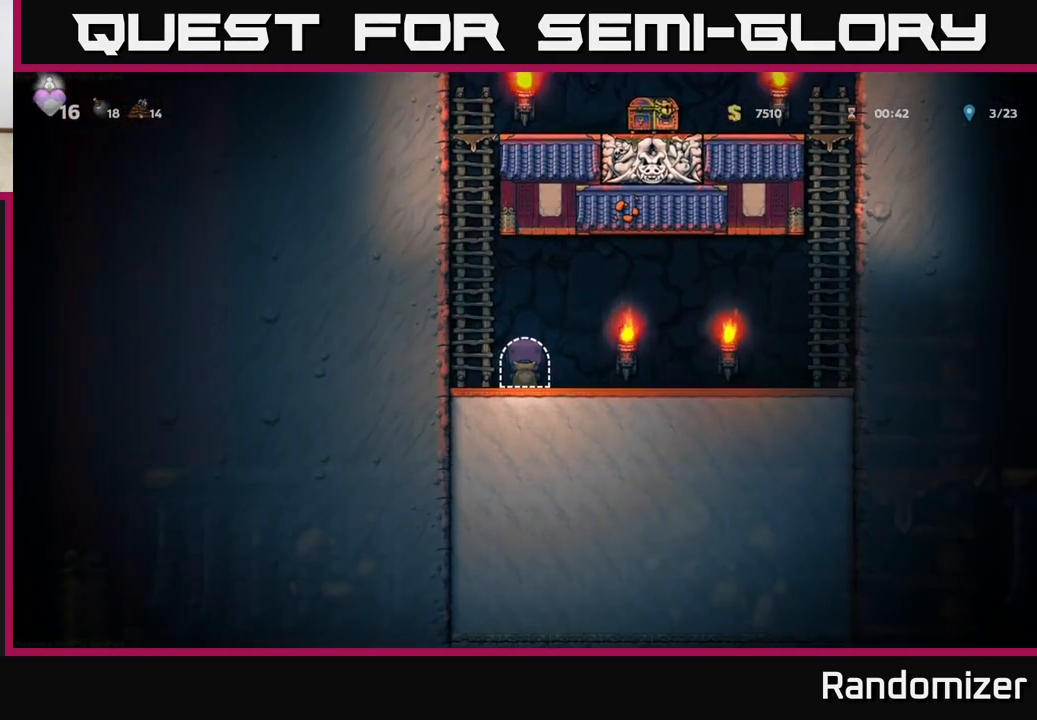
{"buttons": ["A"], "left_stick": "left", "right_stick": "center", "events": [[350, "left_stick", "left"], [367, "A", "down"]]}
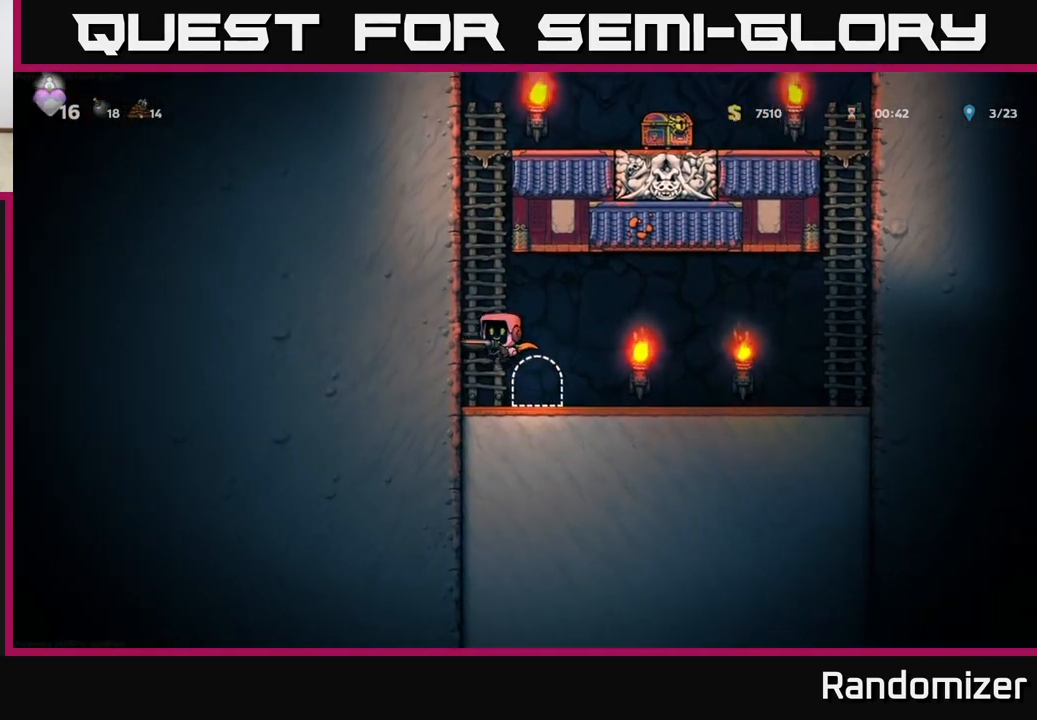
{"buttons": [], "left_stick": "up", "right_stick": "center", "events": [[67, "left_stick", "up"], [83, "A", "up"]]}
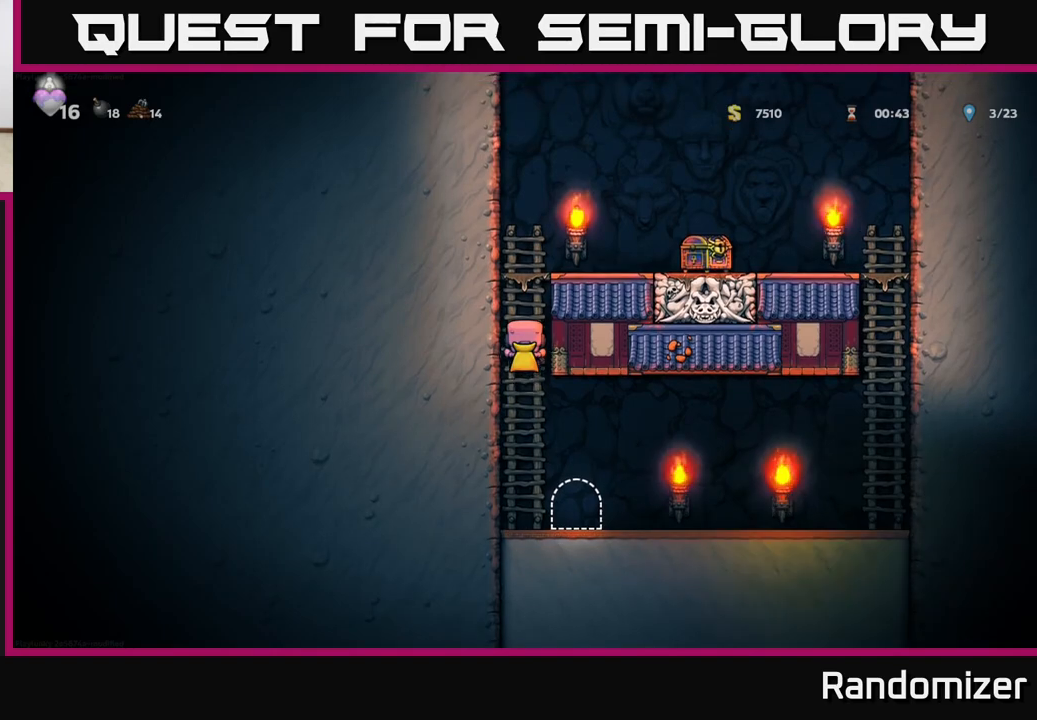
{"buttons": [], "left_stick": "center", "right_stick": "center", "events": [[167, "A", "down"], [317, "left_stick", "right"], [367, "A", "up"], [467, "left_stick", "center"]]}
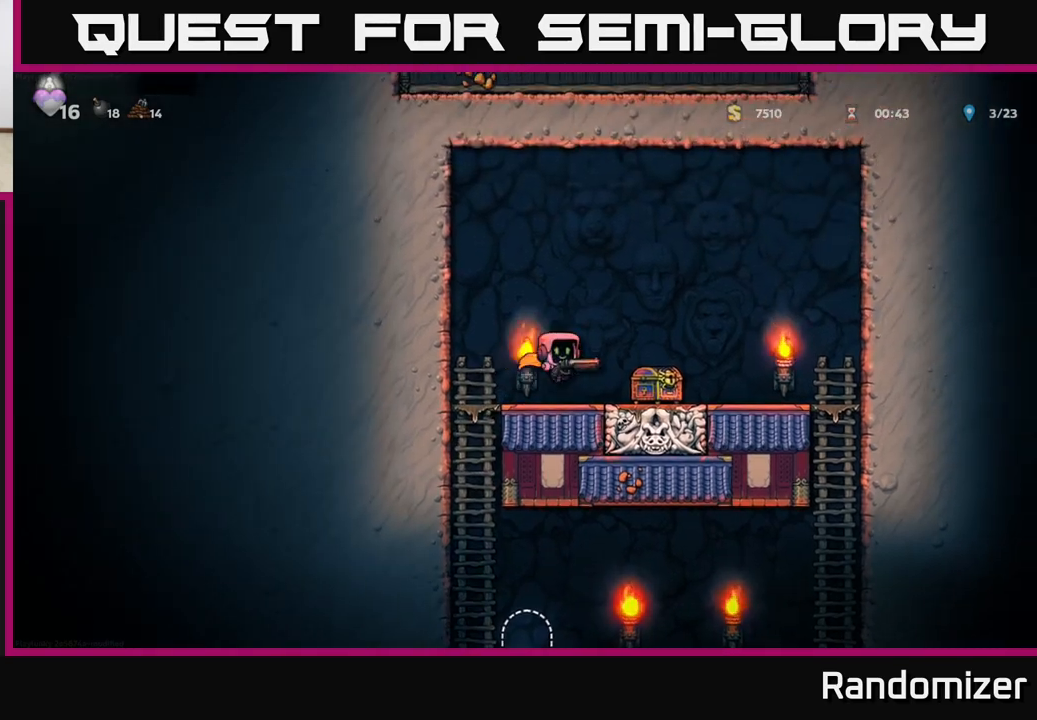
{"buttons": [], "left_stick": "center", "right_stick": "center", "events": [[133, "X", "down"], [283, "X", "up"]]}
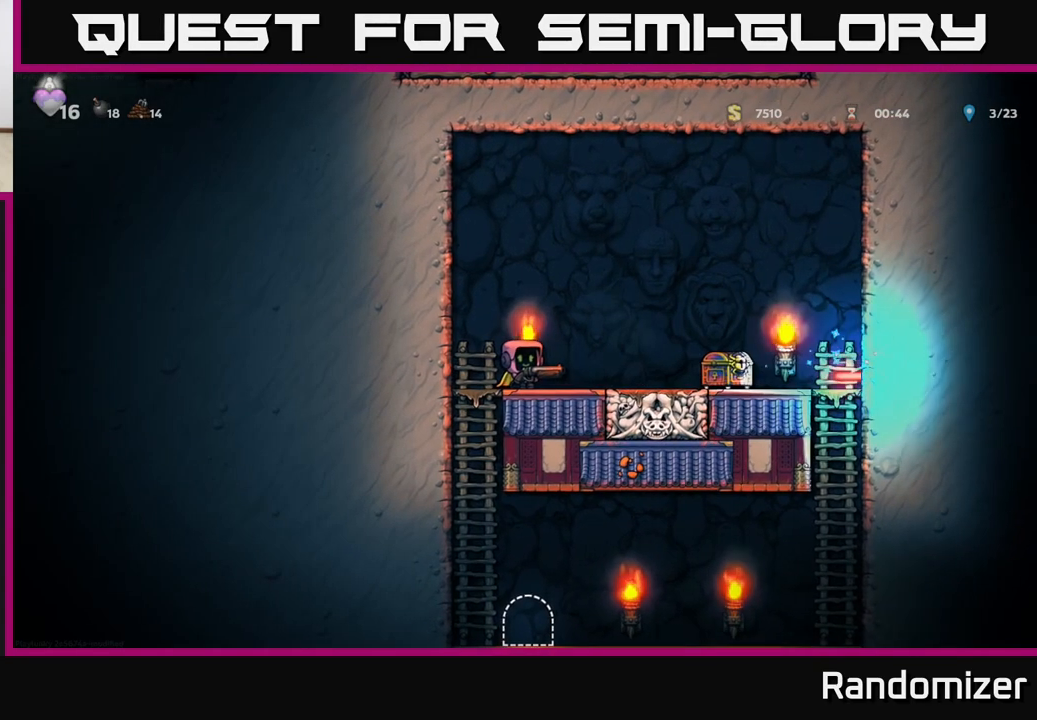
{"buttons": [], "left_stick": "center", "right_stick": "center", "events": [[250, "left_stick", "right"], [500, "left_stick", "center"]]}
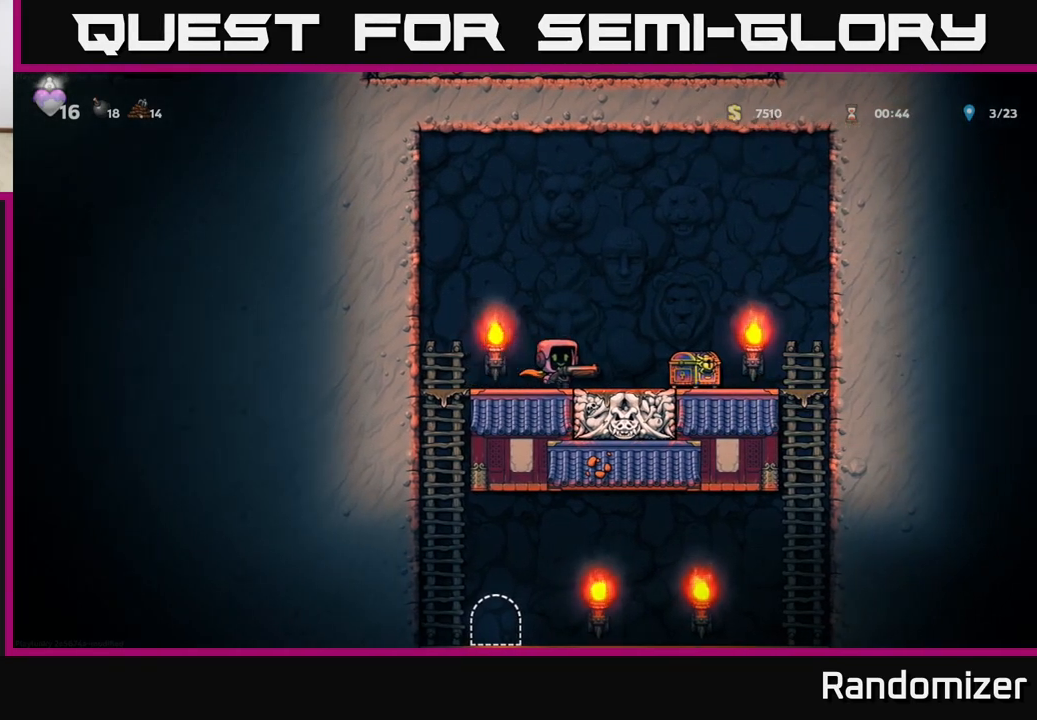
{"buttons": [], "left_stick": "left", "right_stick": "center", "events": [[50, "X", "down"], [133, "X", "up"], [233, "X", "down"], [367, "X", "up"], [433, "left_stick", "left"]]}
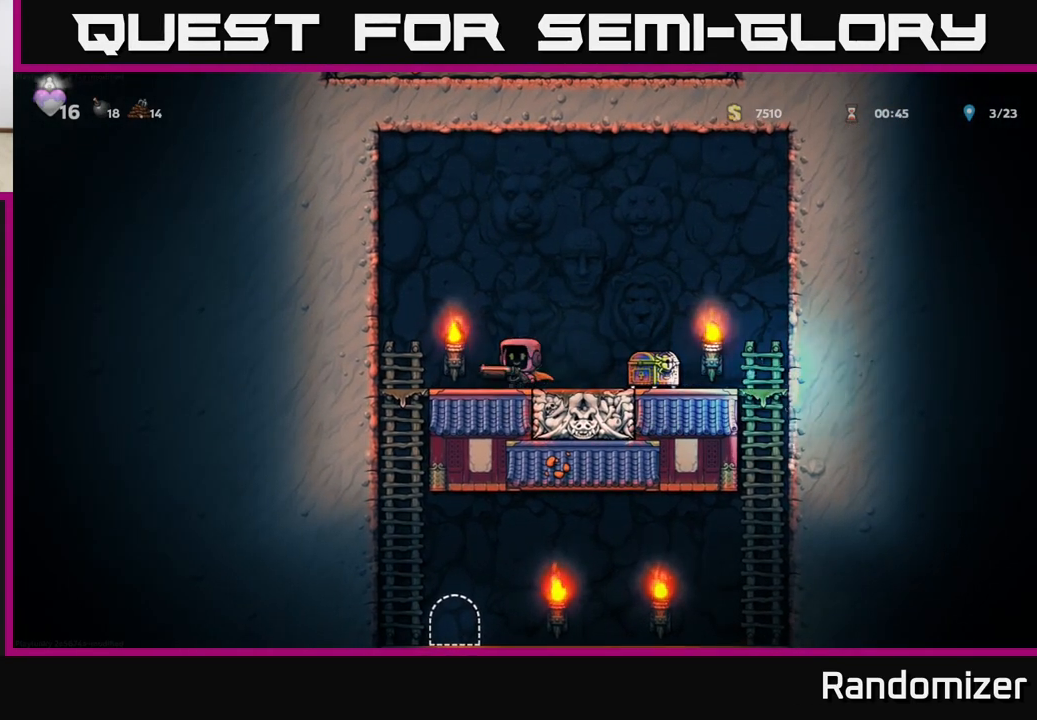
{"buttons": [], "left_stick": "center", "right_stick": "center", "events": [[267, "left_stick", "down"], [333, "A", "down"], [450, "A", "up"], [500, "left_stick", "center"]]}
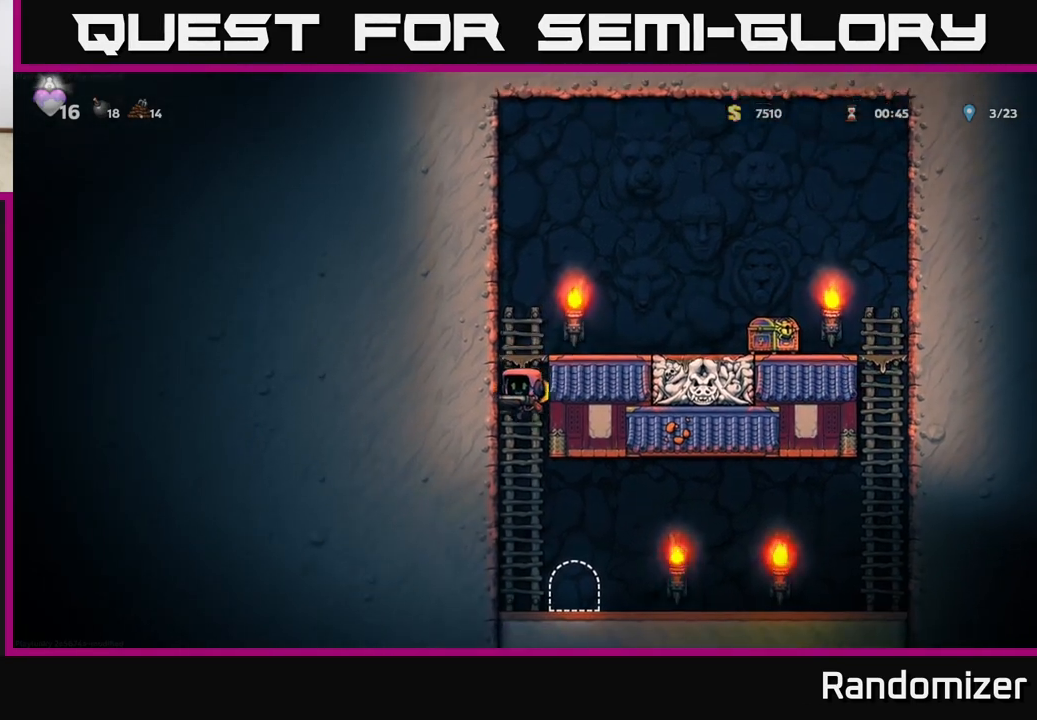
{"buttons": [], "left_stick": "center", "right_stick": "center", "events": [[167, "left_stick", "right"], [333, "L2", "down"], [333, "left_stick", "center"], [433, "L2", "up"]]}
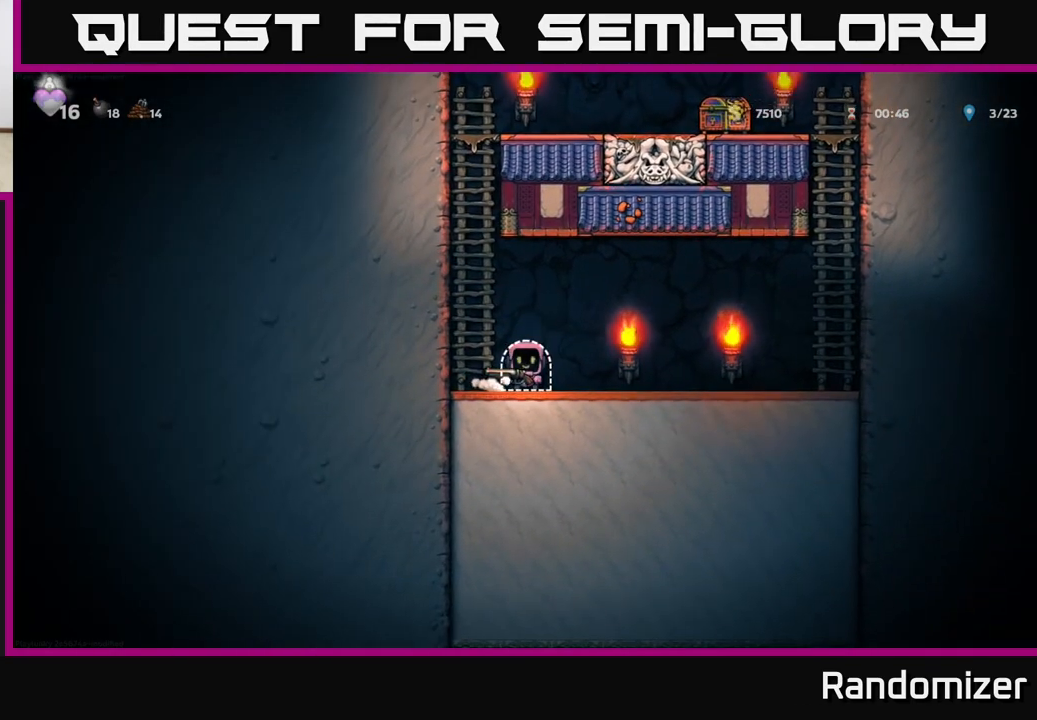
{"buttons": [], "left_stick": "center", "right_stick": "center", "events": [[17, "L2", "down"], [117, "L2", "up"], [200, "L2", "down"], [300, "L2", "up"]]}
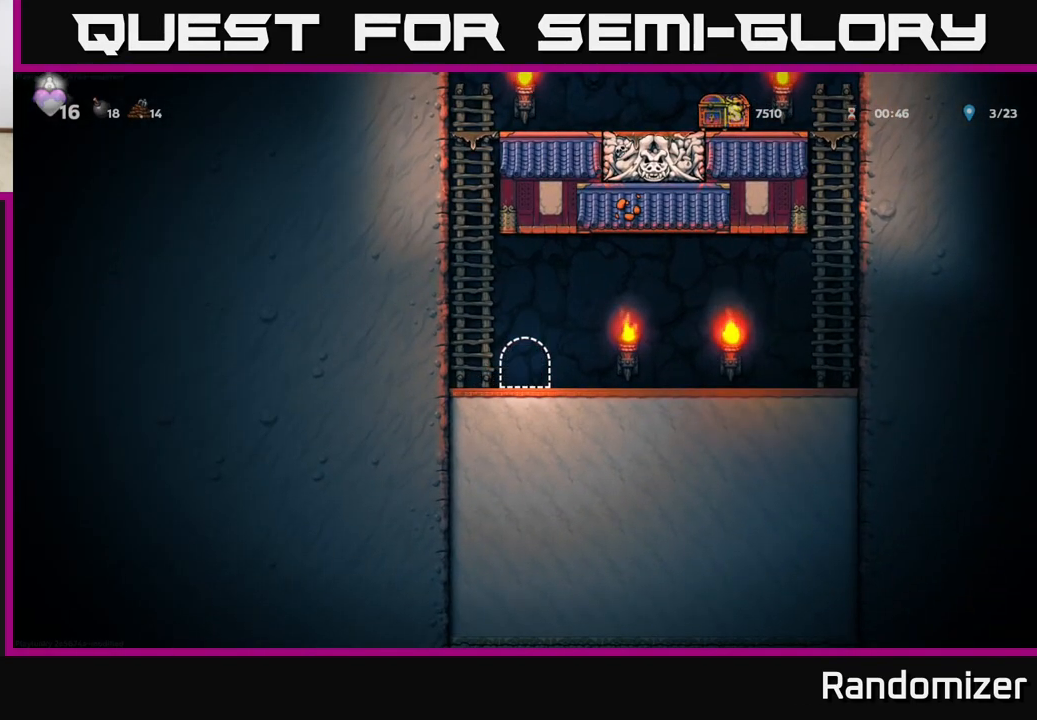
{"buttons": [], "left_stick": "center", "right_stick": "center", "events": []}
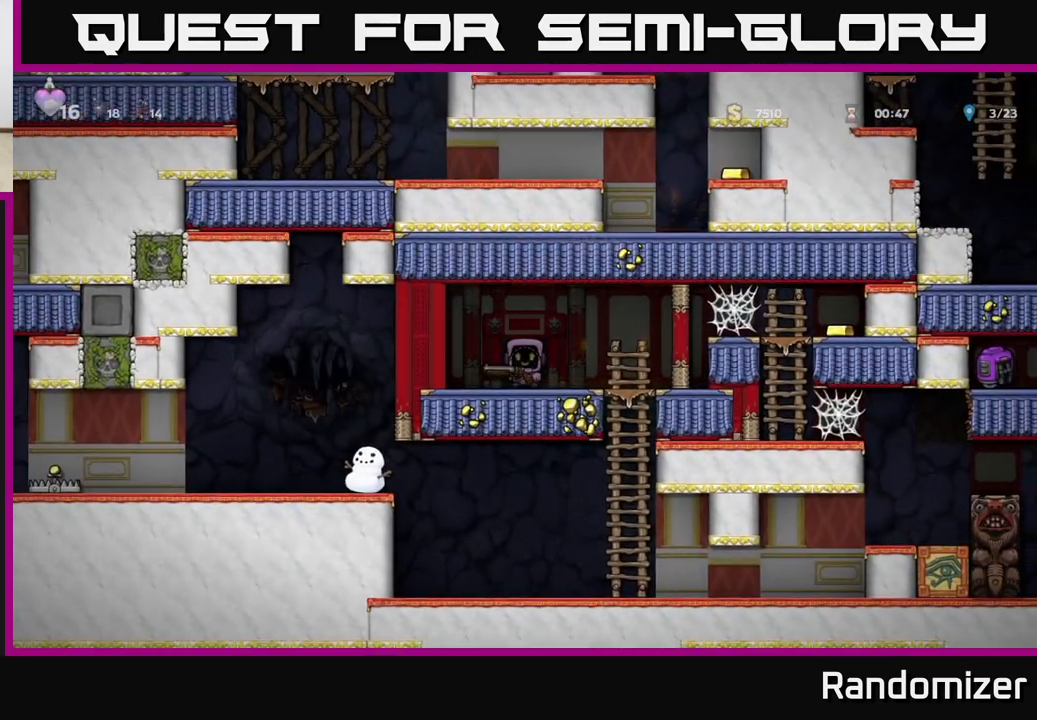
{"buttons": [], "left_stick": "left", "right_stick": "center", "events": [[217, "left_stick", "left"]]}